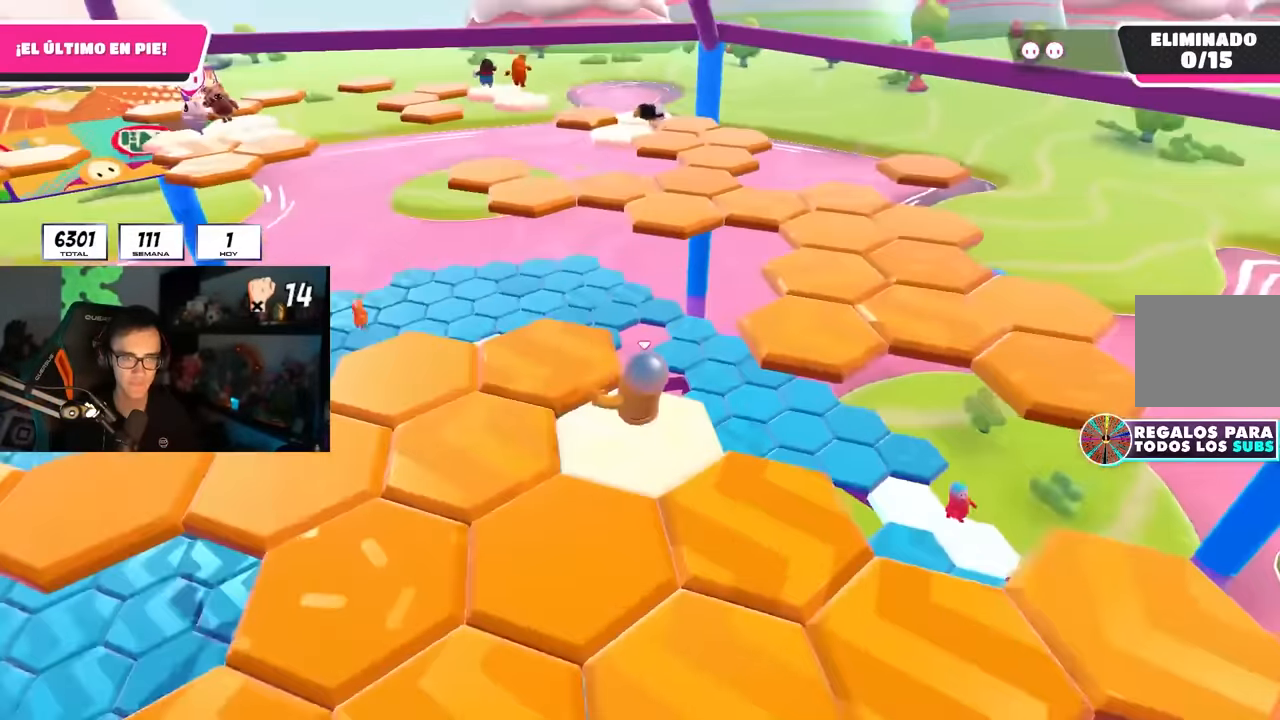
Gameplay with a controller (PlayStation layout); each line is a JSON object with the inputs held at the frame after it. "events" lists button and stick changes between this image and that frame as [ms after this image, input, new state], when the widget could be followed in between.
{"buttons": [], "left_stick": "right", "right_stick": "center", "events": [[284, "left_stick", "up-right"], [300, "right_stick", "down-right"], [417, "right_stick", "center"], [500, "left_stick", "right"]]}
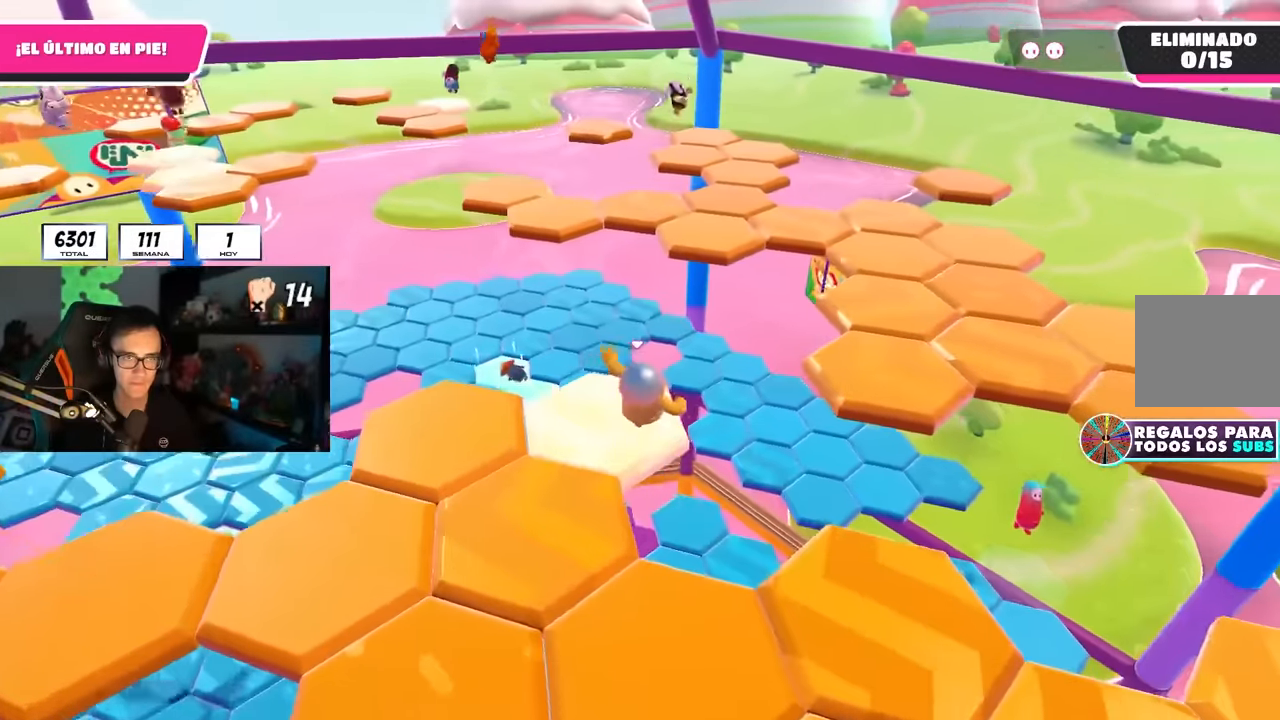
{"buttons": [], "left_stick": "up-right", "right_stick": "center", "events": [[150, "CROSS", "down"], [284, "CROSS", "up"], [434, "left_stick", "up-right"]]}
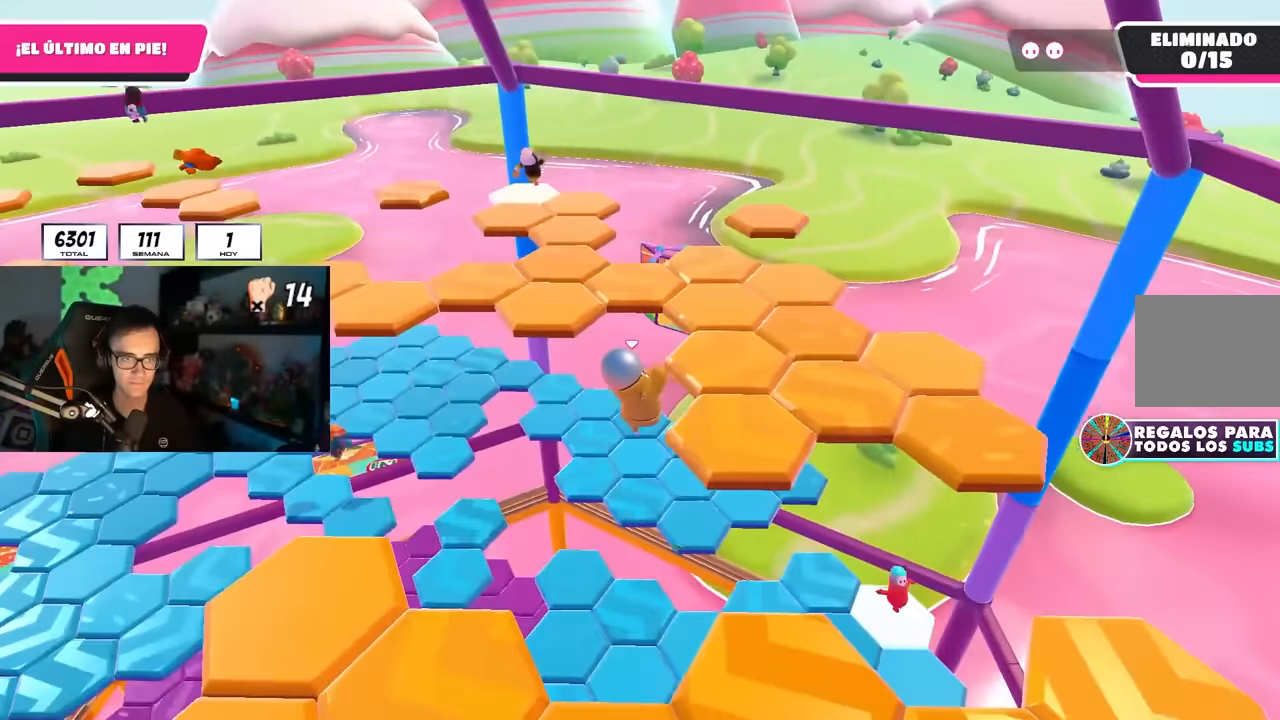
{"buttons": [], "left_stick": "up", "right_stick": "center", "events": [[100, "right_stick", "down-left"], [217, "left_stick", "up"], [500, "right_stick", "center"]]}
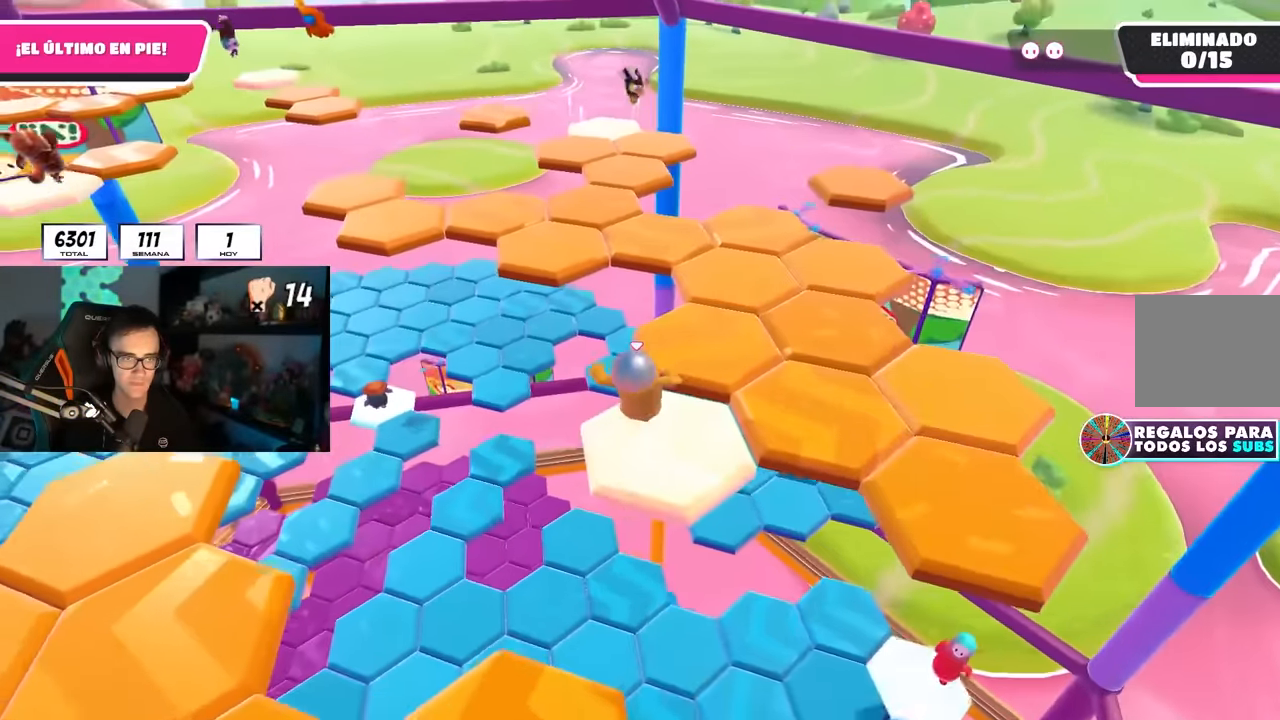
{"buttons": [], "left_stick": "up", "right_stick": "center", "events": [[17, "left_stick", "up-right"], [134, "left_stick", "up"], [167, "right_stick", "down-left"], [334, "right_stick", "center"]]}
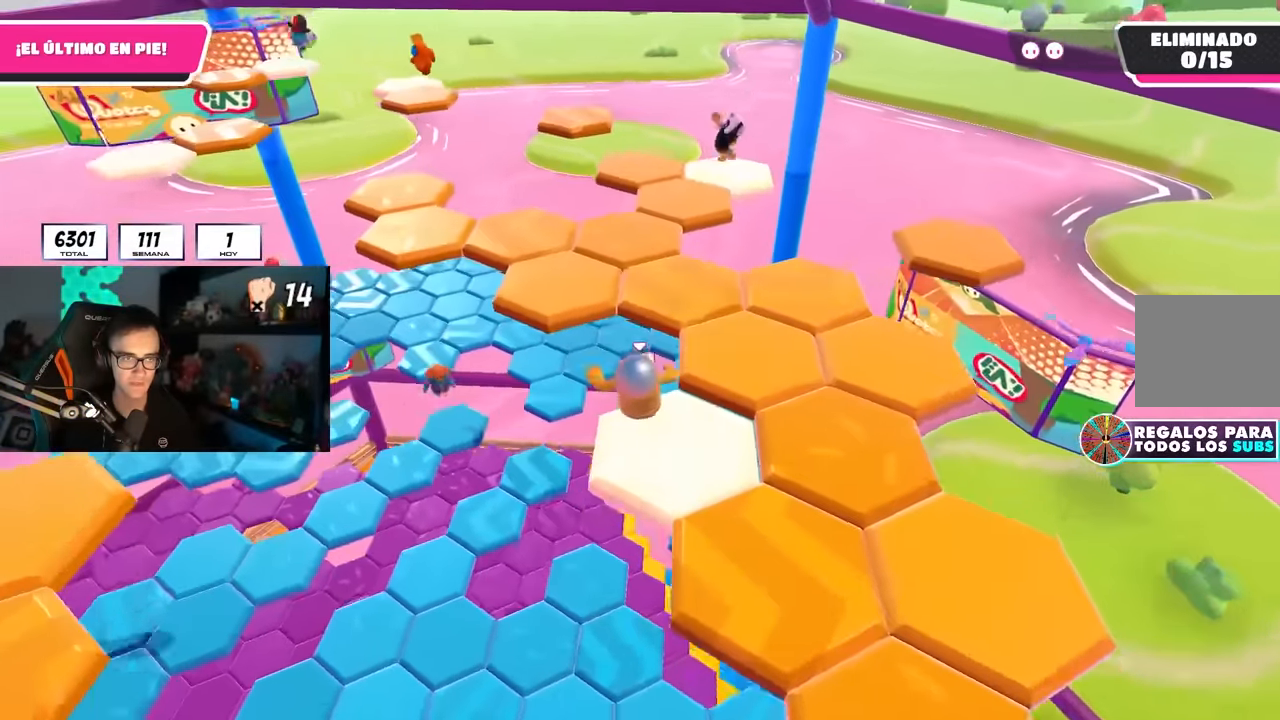
{"buttons": [], "left_stick": "up", "right_stick": "down-right", "events": [[50, "CROSS", "down"], [200, "CROSS", "up"], [384, "right_stick", "down"], [484, "right_stick", "down-right"]]}
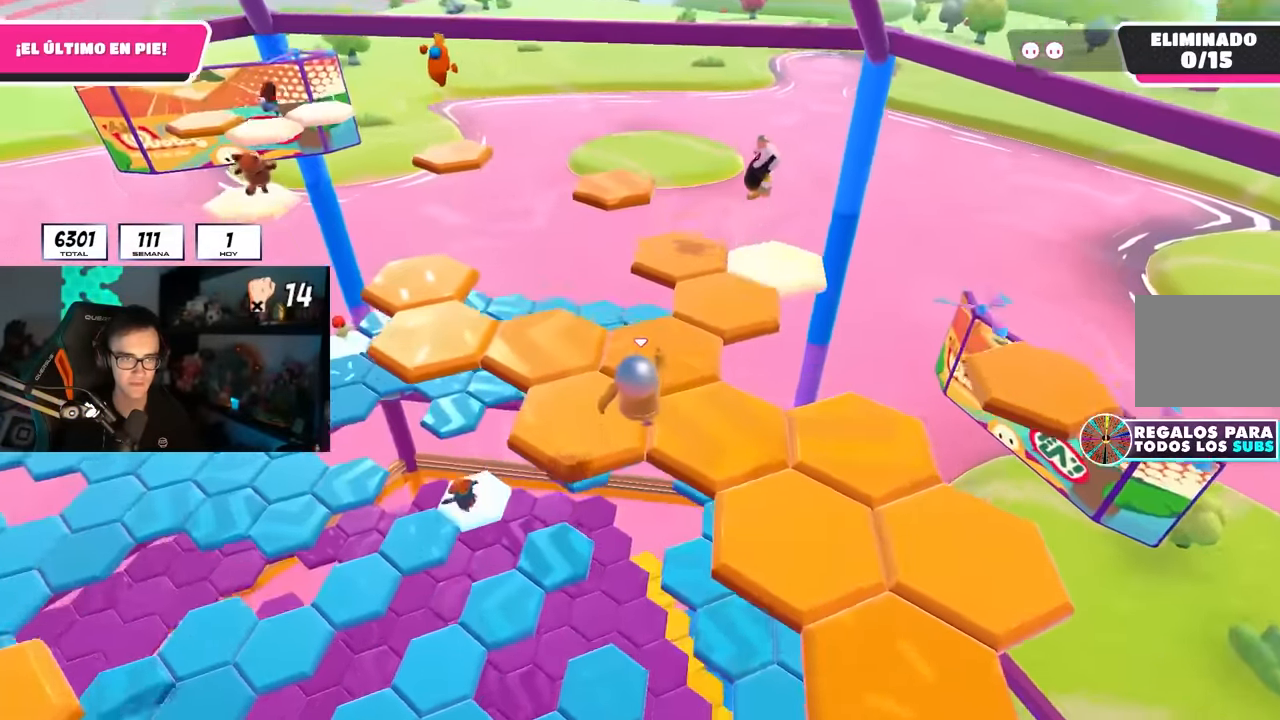
{"buttons": [], "left_stick": "up", "right_stick": "center", "events": [[250, "left_stick", "up-right"], [417, "left_stick", "up"], [484, "right_stick", "center"]]}
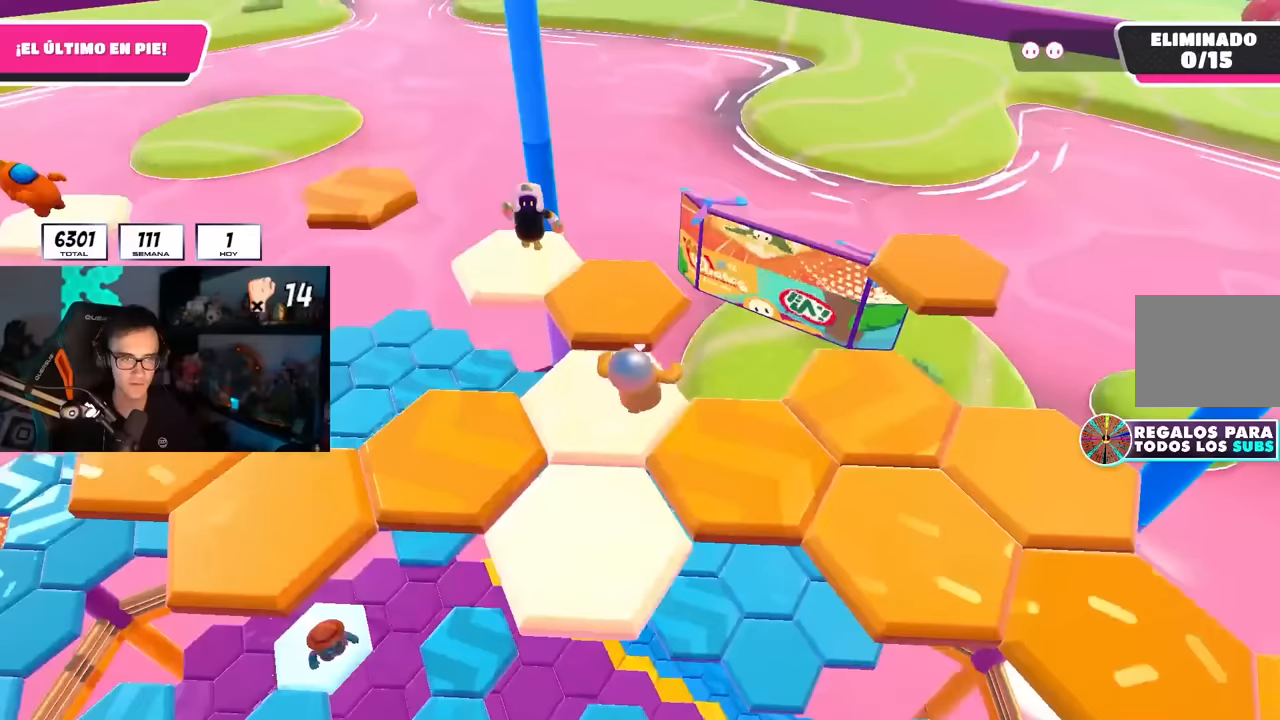
{"buttons": [], "left_stick": "left", "right_stick": "center", "events": [[467, "left_stick", "left"]]}
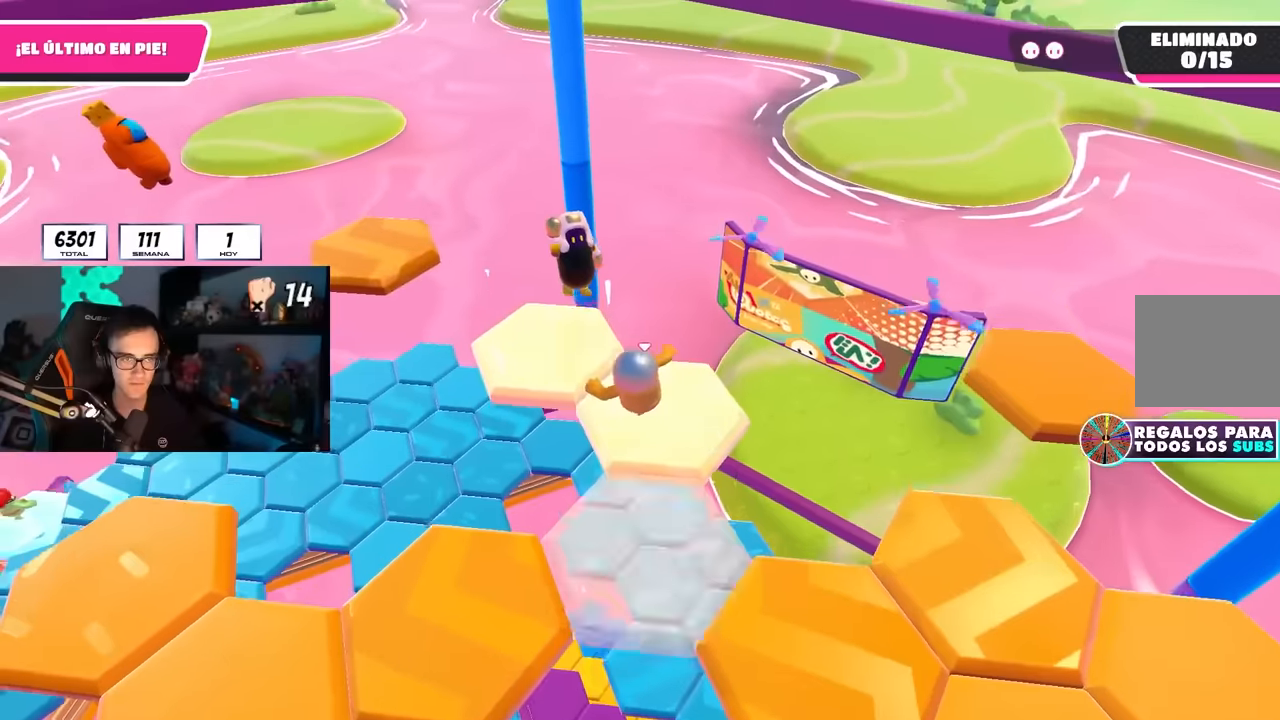
{"buttons": [], "left_stick": "down-right", "right_stick": "right", "events": [[67, "left_stick", "right"], [133, "left_stick", "center"], [217, "R2", "down"], [250, "left_stick", "down-right"], [467, "right_stick", "right"], [500, "R2", "up"]]}
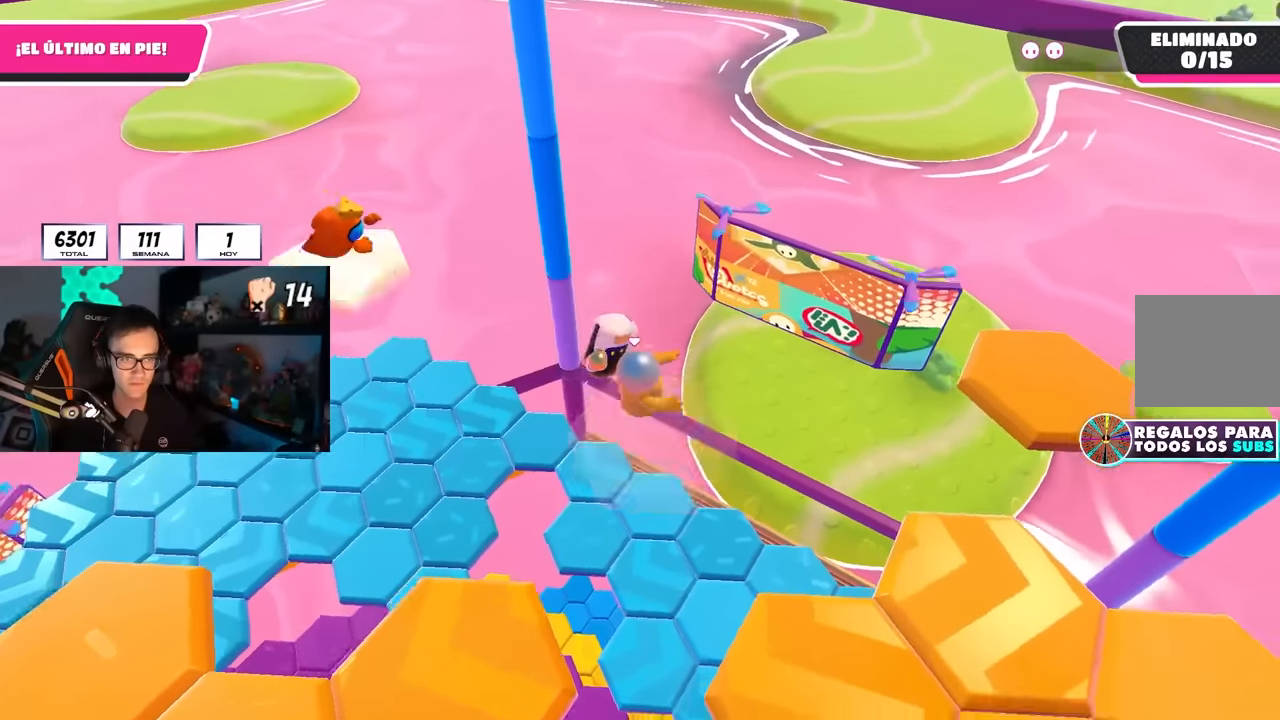
{"buttons": [], "left_stick": "right", "right_stick": "center", "events": [[133, "right_stick", "center"], [200, "CROSS", "down"], [350, "left_stick", "right"], [383, "CROSS", "up"]]}
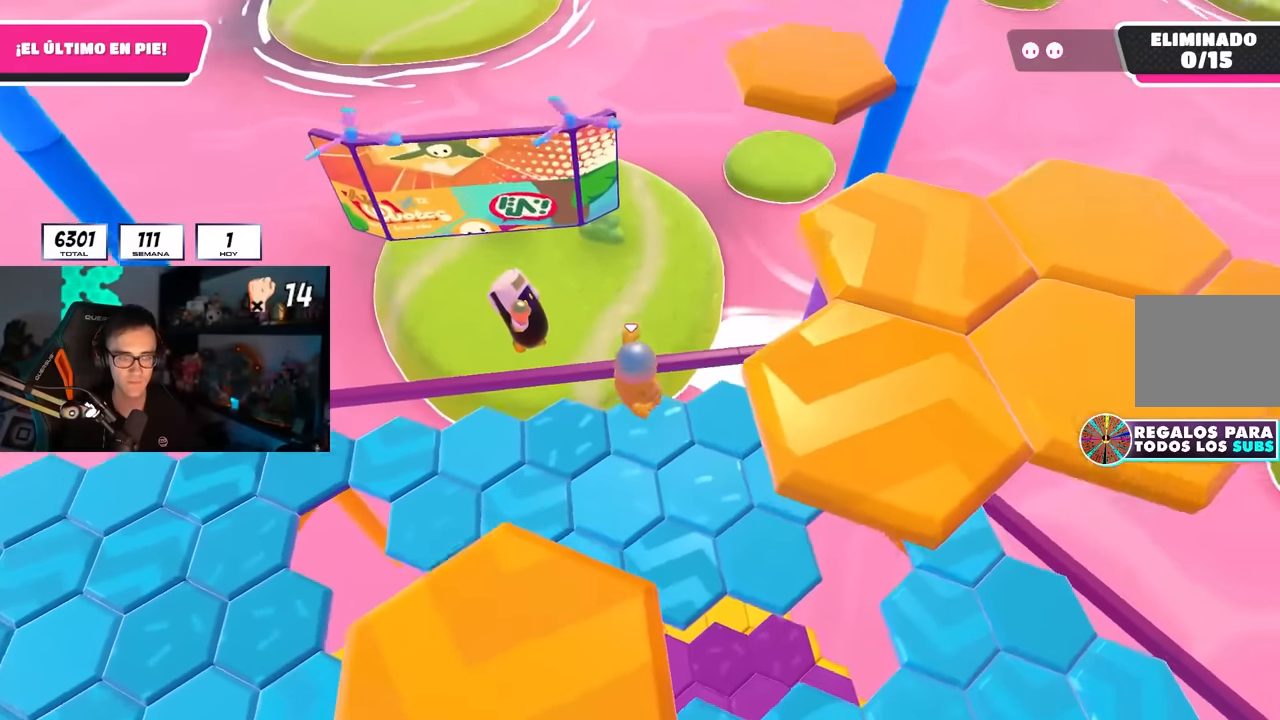
{"buttons": [], "left_stick": "up-right", "right_stick": "right", "events": [[100, "left_stick", "up"], [200, "right_stick", "right"], [283, "left_stick", "up-right"]]}
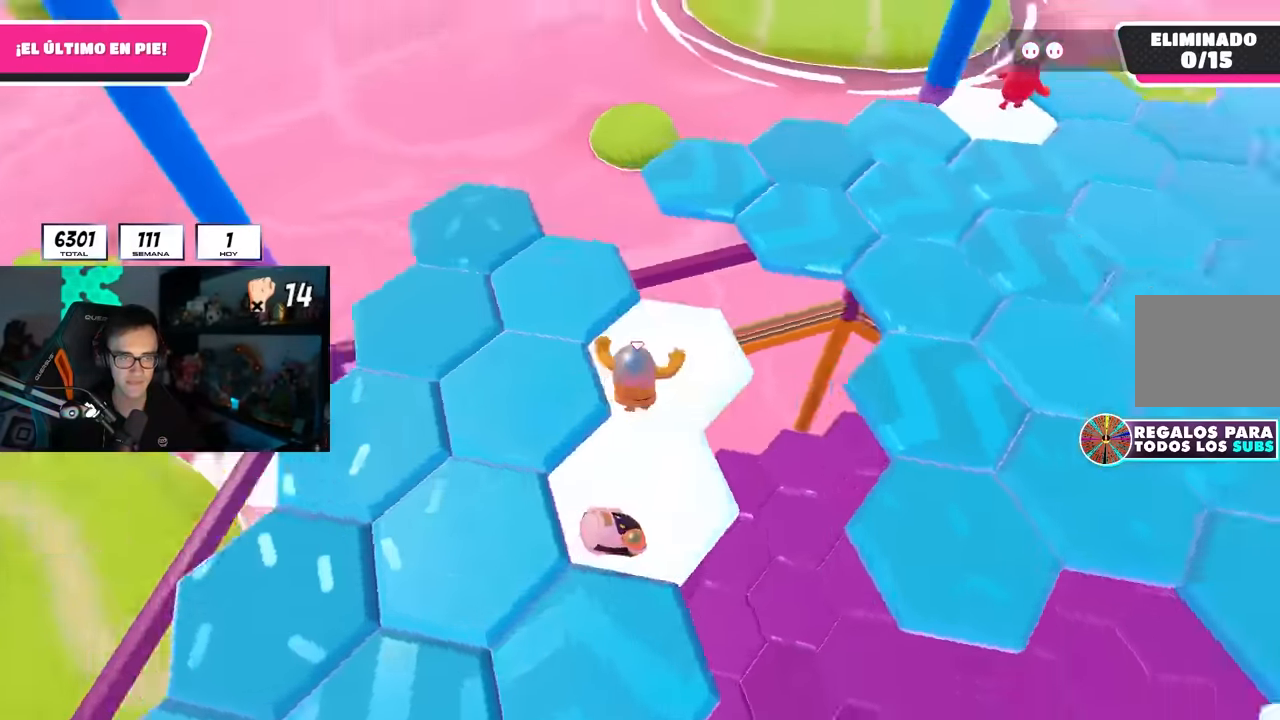
{"buttons": [], "left_stick": "up-right", "right_stick": "center", "events": [[233, "right_stick", "center"], [350, "CROSS", "down"], [500, "CROSS", "up"]]}
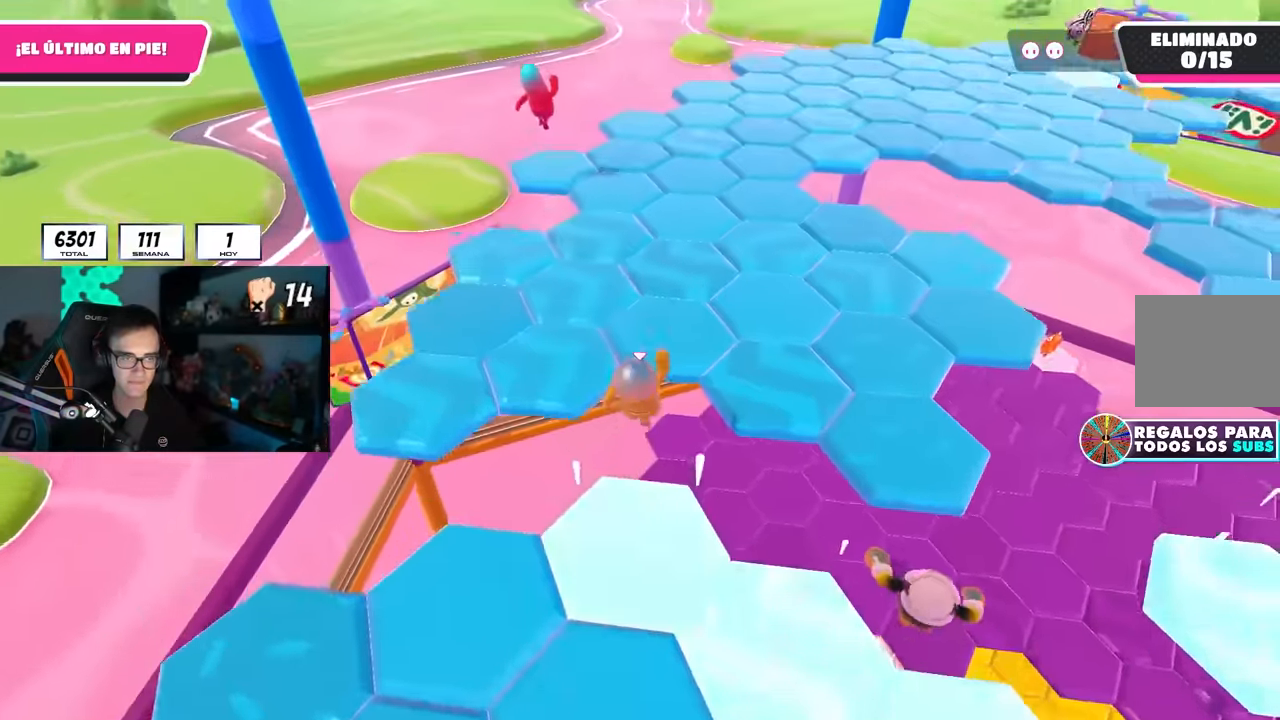
{"buttons": ["CROSS"], "left_stick": "up-right", "right_stick": "center", "events": [[217, "right_stick", "right"], [333, "right_stick", "up-right"], [433, "right_stick", "center"], [483, "CROSS", "down"]]}
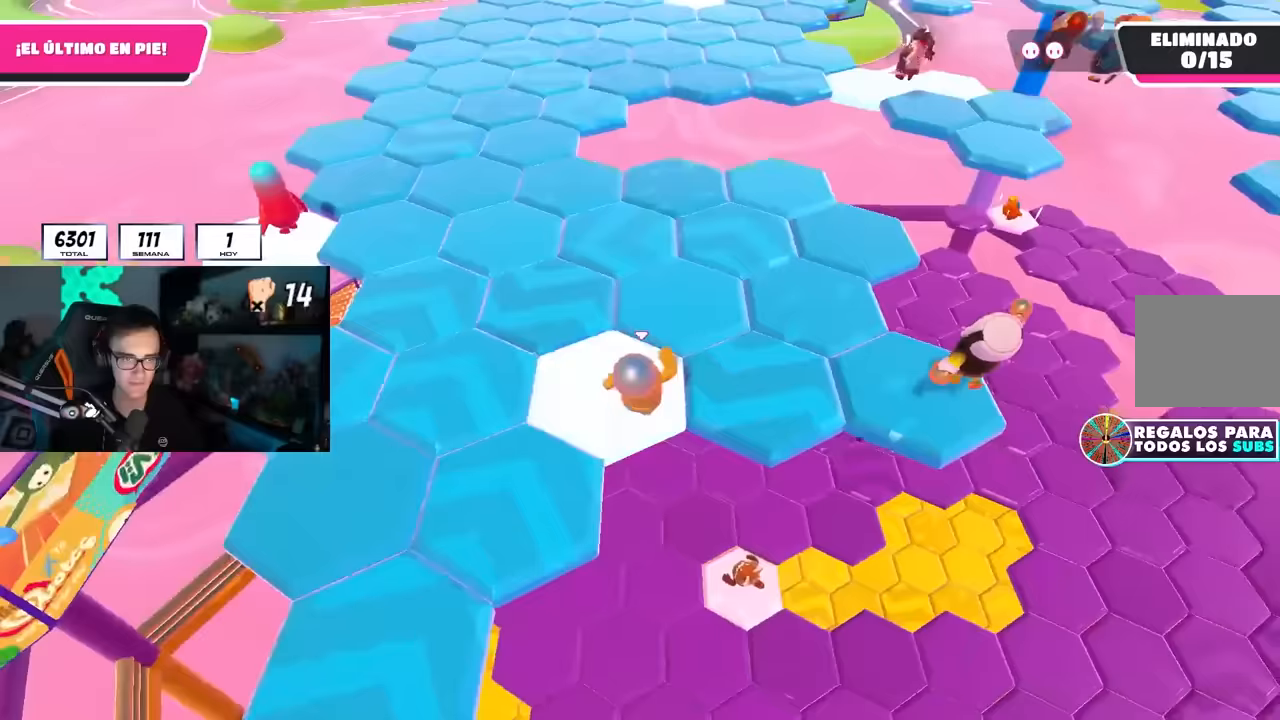
{"buttons": [], "left_stick": "up-left", "right_stick": "right", "events": [[150, "CROSS", "up"], [200, "left_stick", "down-right"], [333, "left_stick", "down-left"], [383, "right_stick", "down-right"], [433, "left_stick", "up-left"], [433, "right_stick", "right"]]}
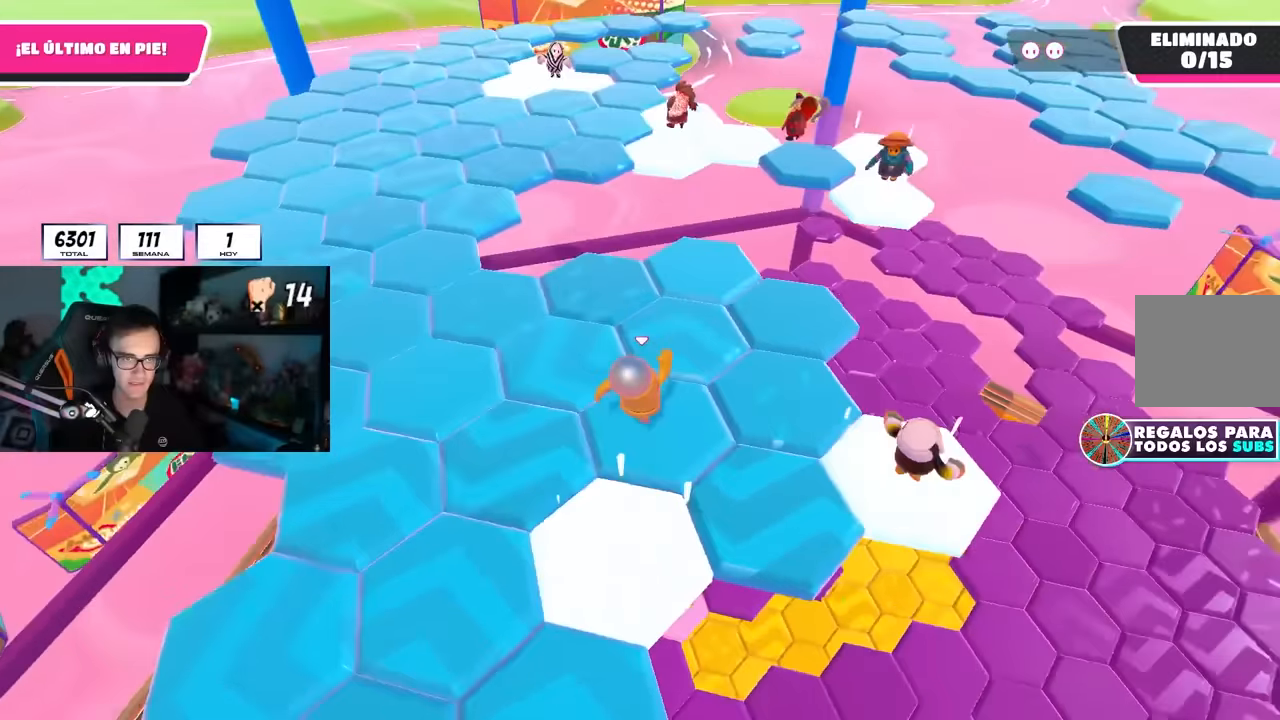
{"buttons": [], "left_stick": "down", "right_stick": "up-right", "events": [[50, "right_stick", "center"], [100, "CROSS", "down"], [233, "CROSS", "up"], [317, "left_stick", "left"], [400, "right_stick", "up-right"], [450, "left_stick", "down"]]}
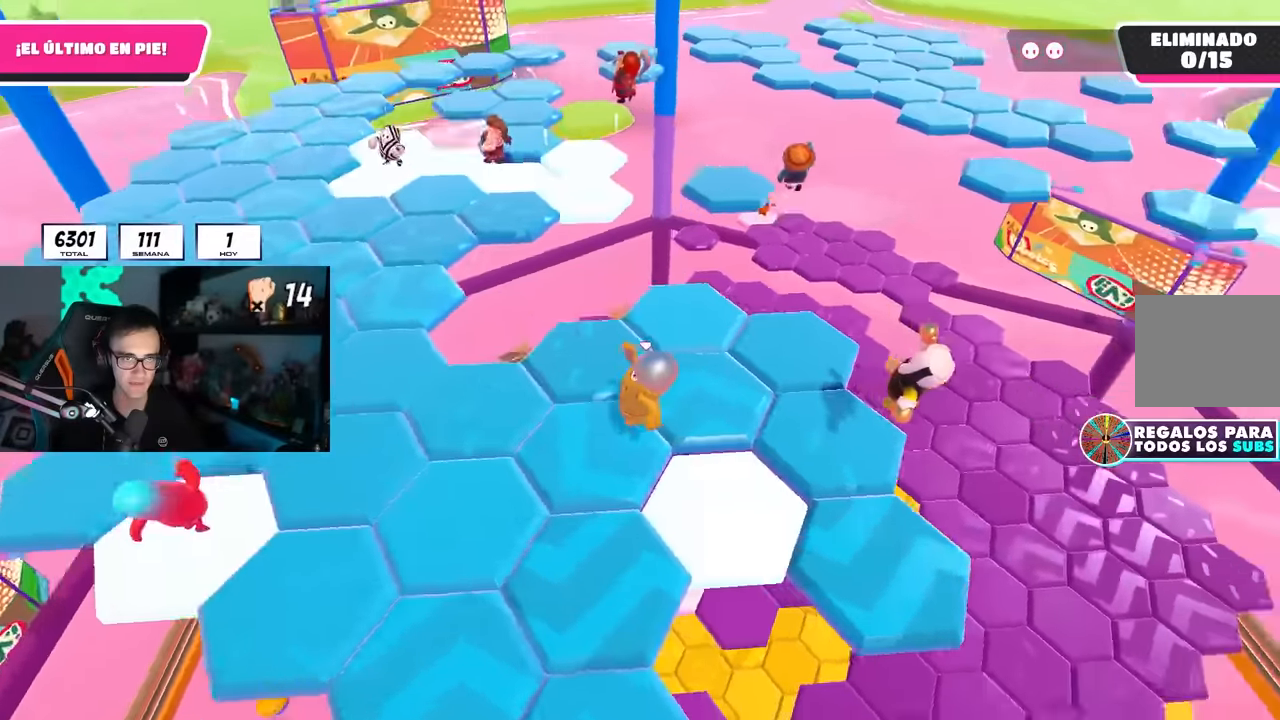
{"buttons": ["CROSS"], "left_stick": "down-right", "right_stick": "center", "events": [[250, "left_stick", "center"], [300, "left_stick", "right"], [383, "right_stick", "center"], [483, "CROSS", "down"], [483, "left_stick", "down-right"]]}
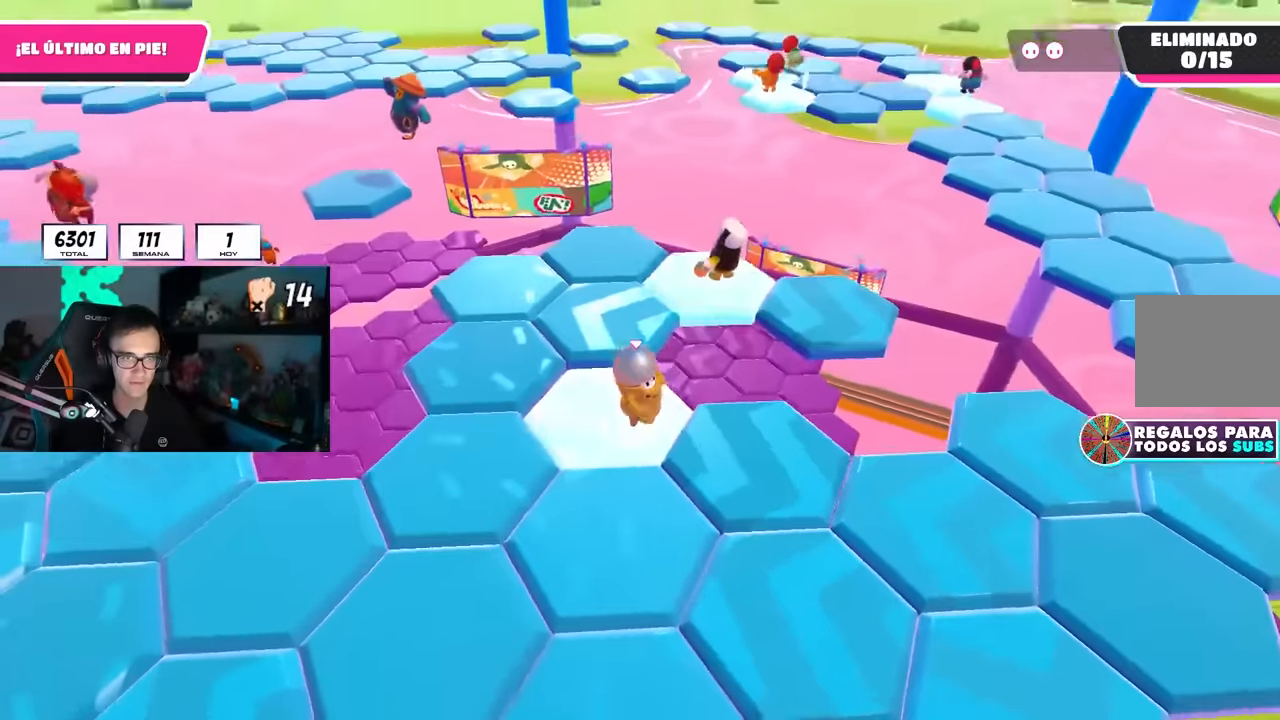
{"buttons": [], "left_stick": "down-right", "right_stick": "center", "events": [[133, "CROSS", "up"], [217, "left_stick", "left"], [283, "right_stick", "left"], [400, "left_stick", "down-right"], [483, "right_stick", "center"]]}
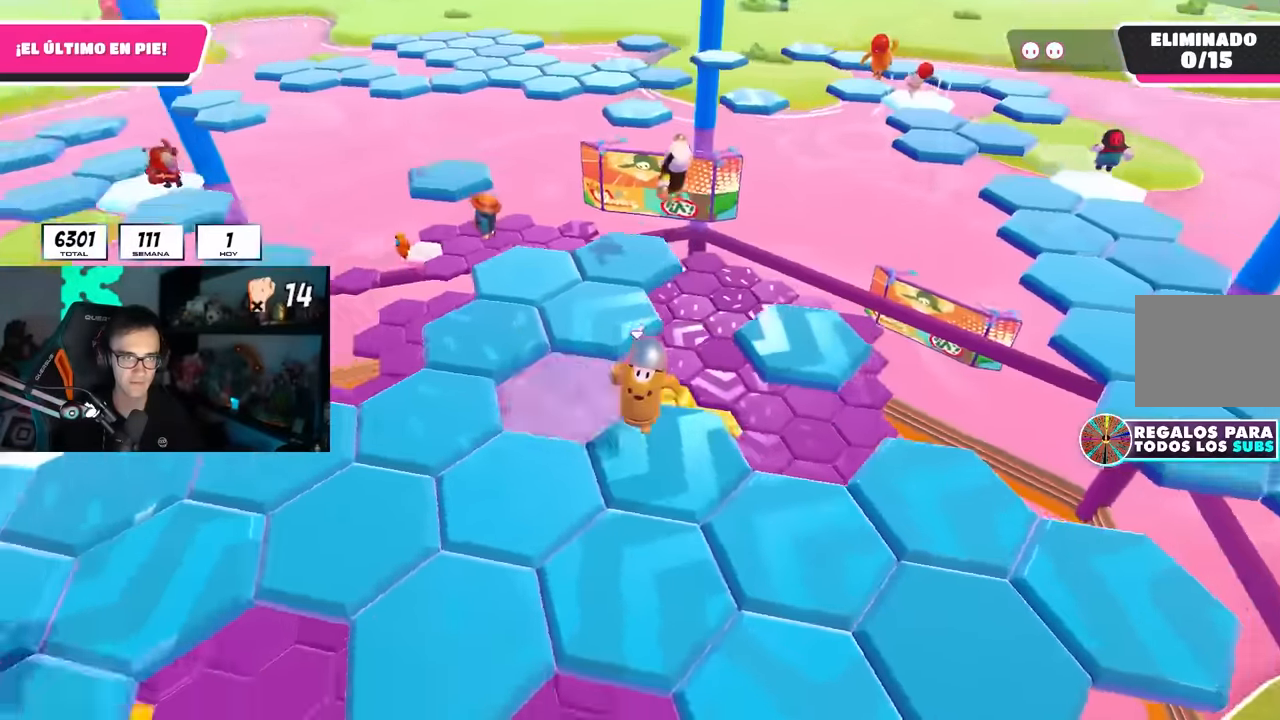
{"buttons": ["CROSS"], "left_stick": "left", "right_stick": "center", "events": [[33, "left_stick", "left"], [100, "right_stick", "up-left"], [167, "right_stick", "center"], [400, "CROSS", "down"]]}
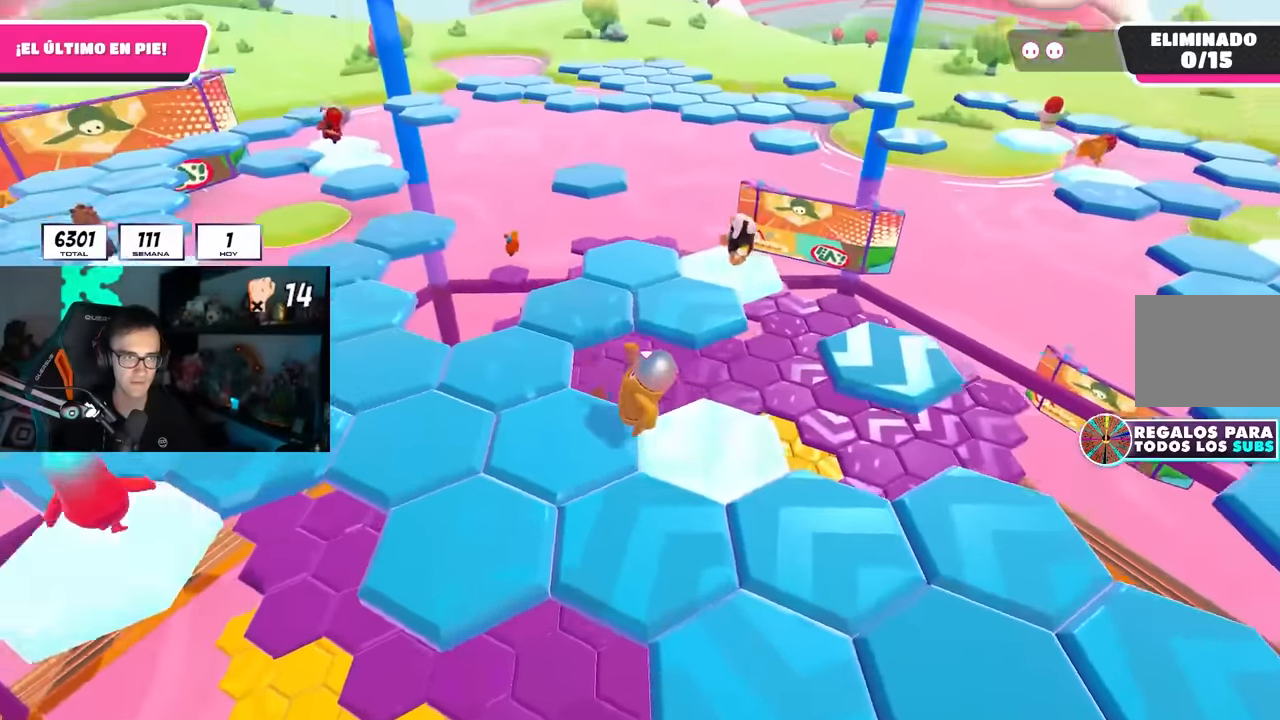
{"buttons": [], "left_stick": "up-left", "right_stick": "center", "events": [[100, "CROSS", "up"], [167, "left_stick", "down-right"], [267, "left_stick", "right"], [400, "left_stick", "up"], [450, "left_stick", "up-left"]]}
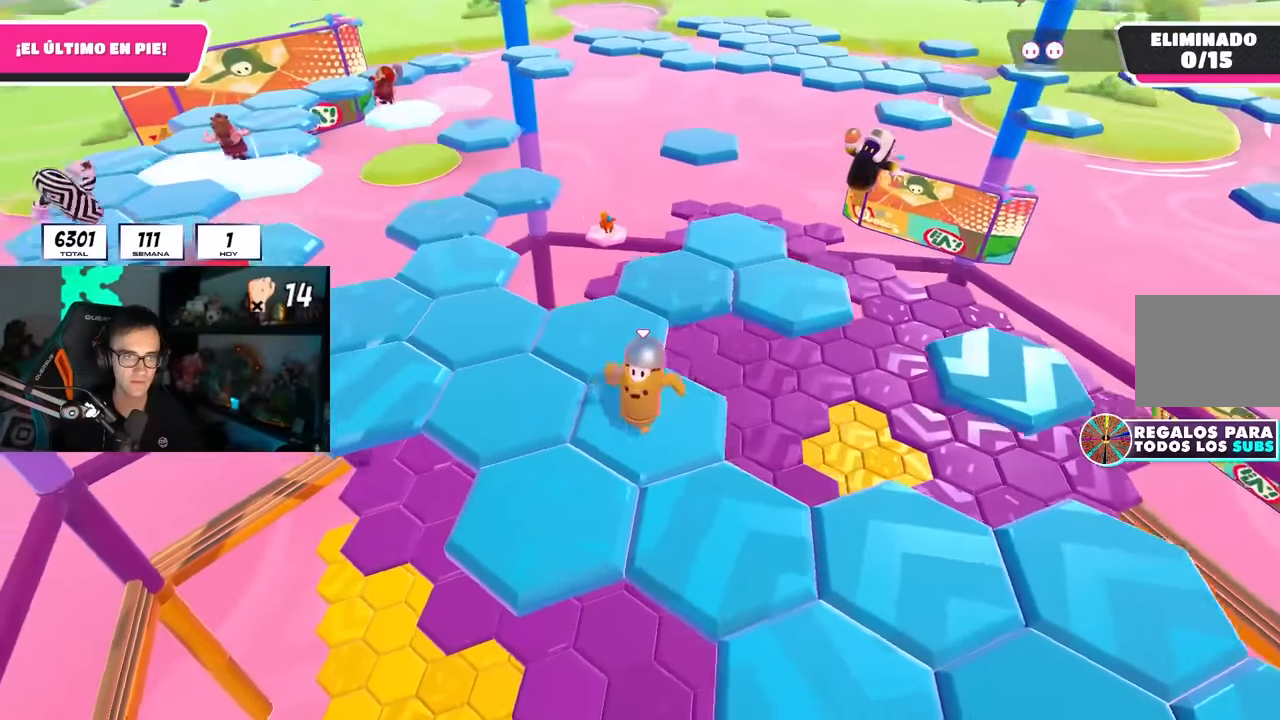
{"buttons": [], "left_stick": "right", "right_stick": "down-right", "events": [[167, "CROSS", "down"], [283, "CROSS", "up"], [417, "left_stick", "right"], [467, "right_stick", "down-right"]]}
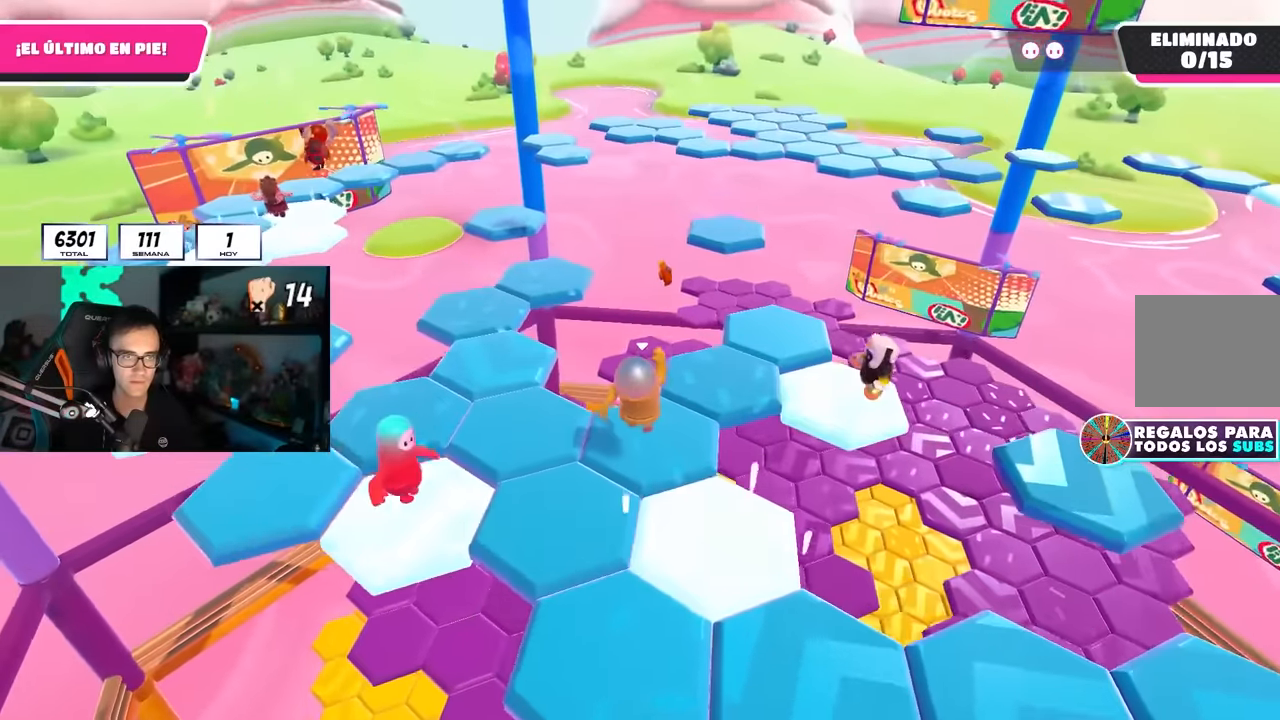
{"buttons": [], "left_stick": "up-right", "right_stick": "center", "events": [[117, "left_stick", "up-right"], [400, "right_stick", "center"]]}
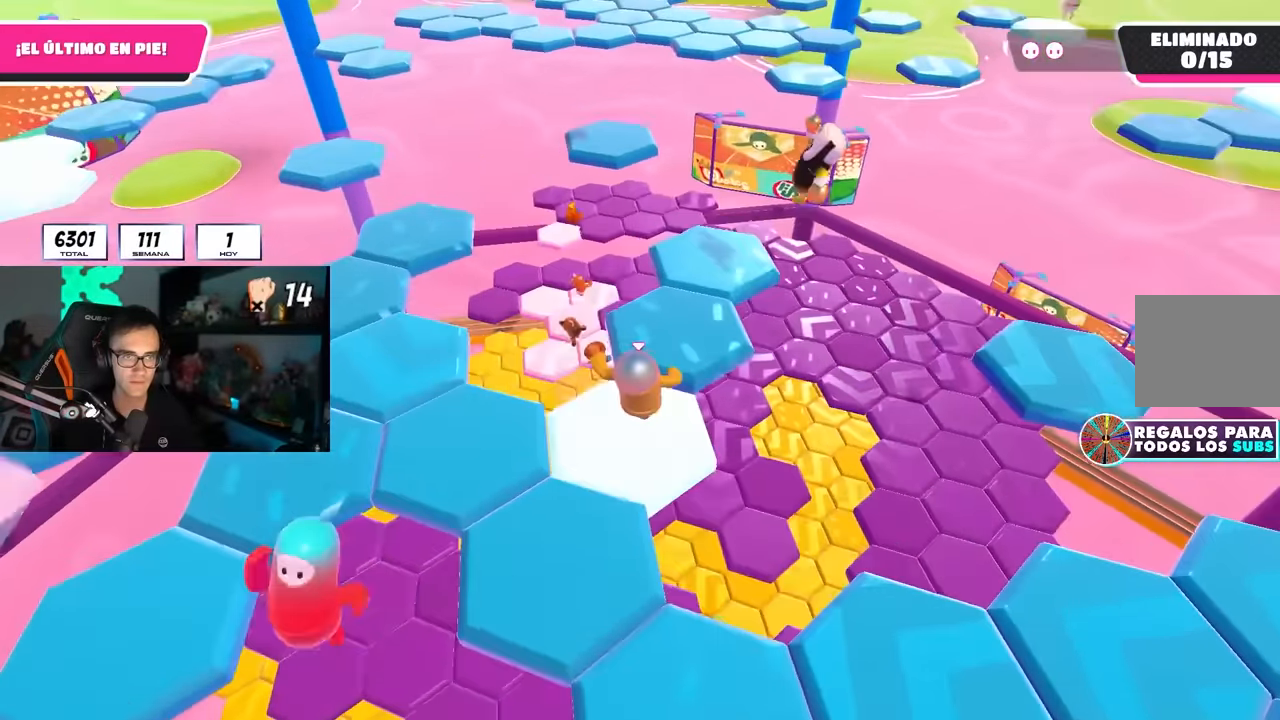
{"buttons": [], "left_stick": "up-left", "right_stick": "center", "events": [[33, "right_stick", "down"], [200, "left_stick", "up-left"], [250, "right_stick", "left"], [433, "right_stick", "center"]]}
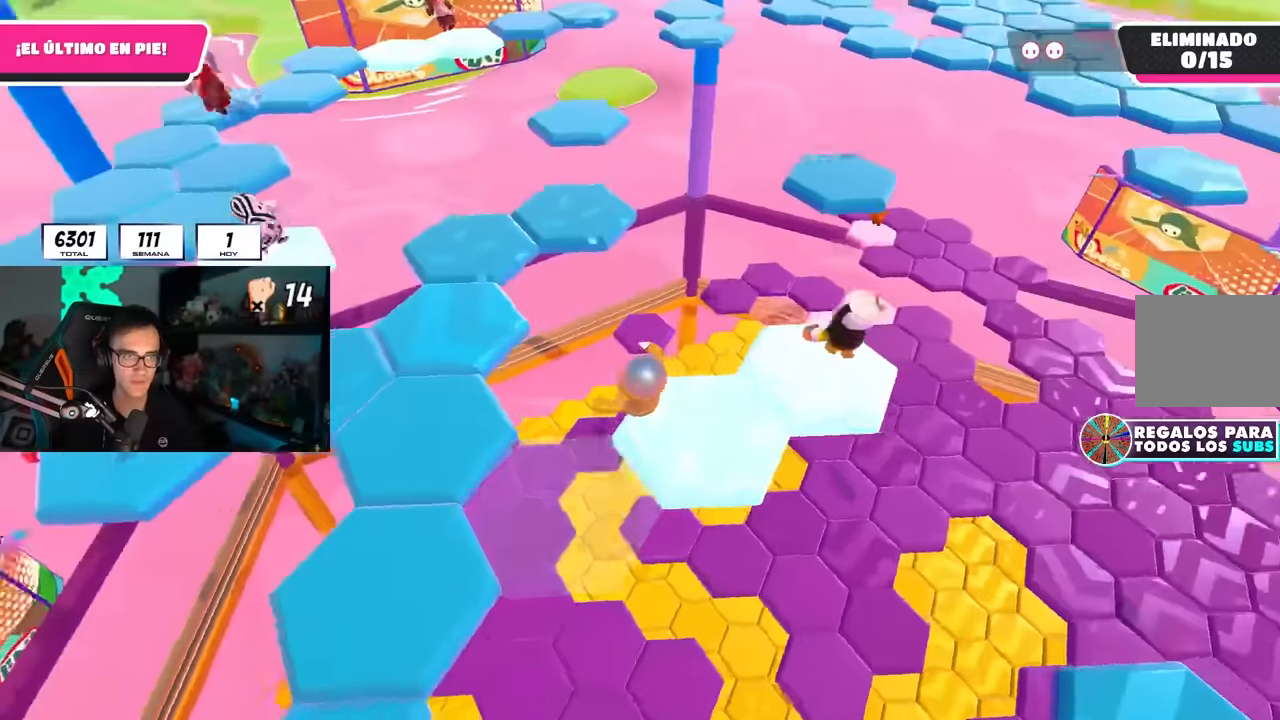
{"buttons": [], "left_stick": "up-right", "right_stick": "center", "events": [[83, "CROSS", "down"], [200, "CROSS", "up"], [250, "SQUARE", "down"], [367, "SQUARE", "up"], [433, "left_stick", "up-right"]]}
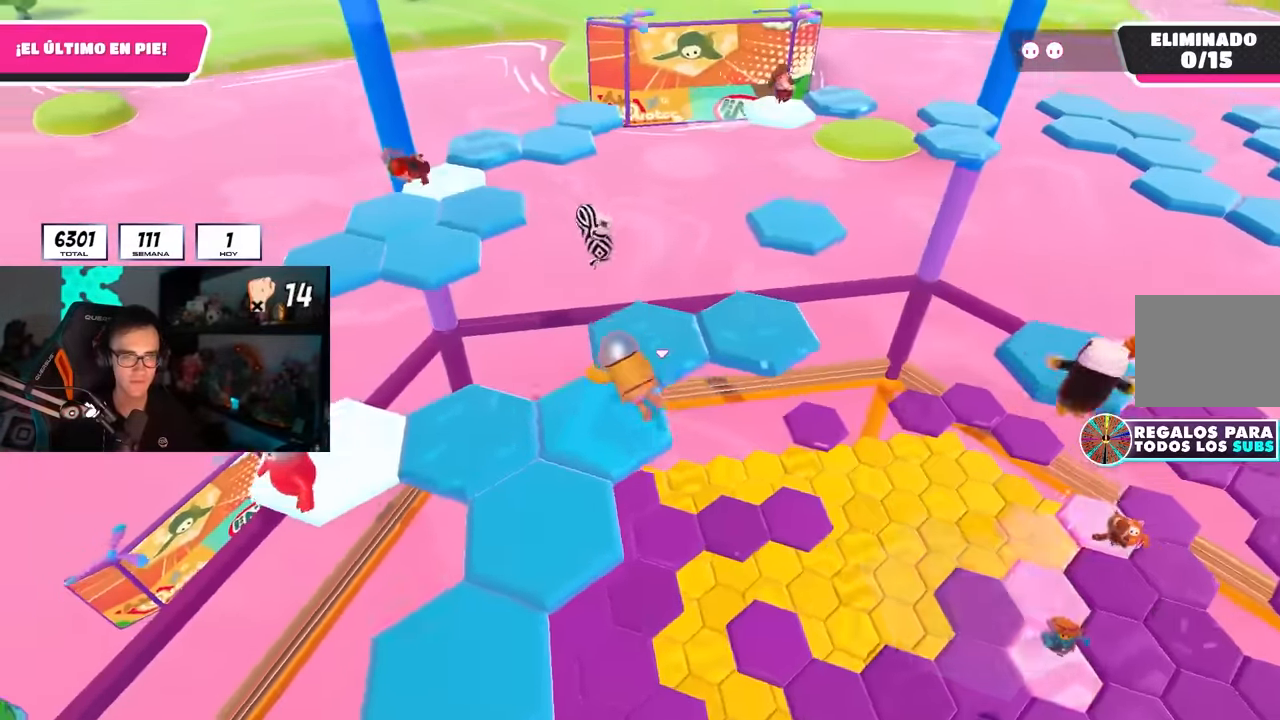
{"buttons": [], "left_stick": "right", "right_stick": "right", "events": [[33, "right_stick", "right"], [200, "left_stick", "right"], [333, "left_stick", "center"], [417, "left_stick", "right"]]}
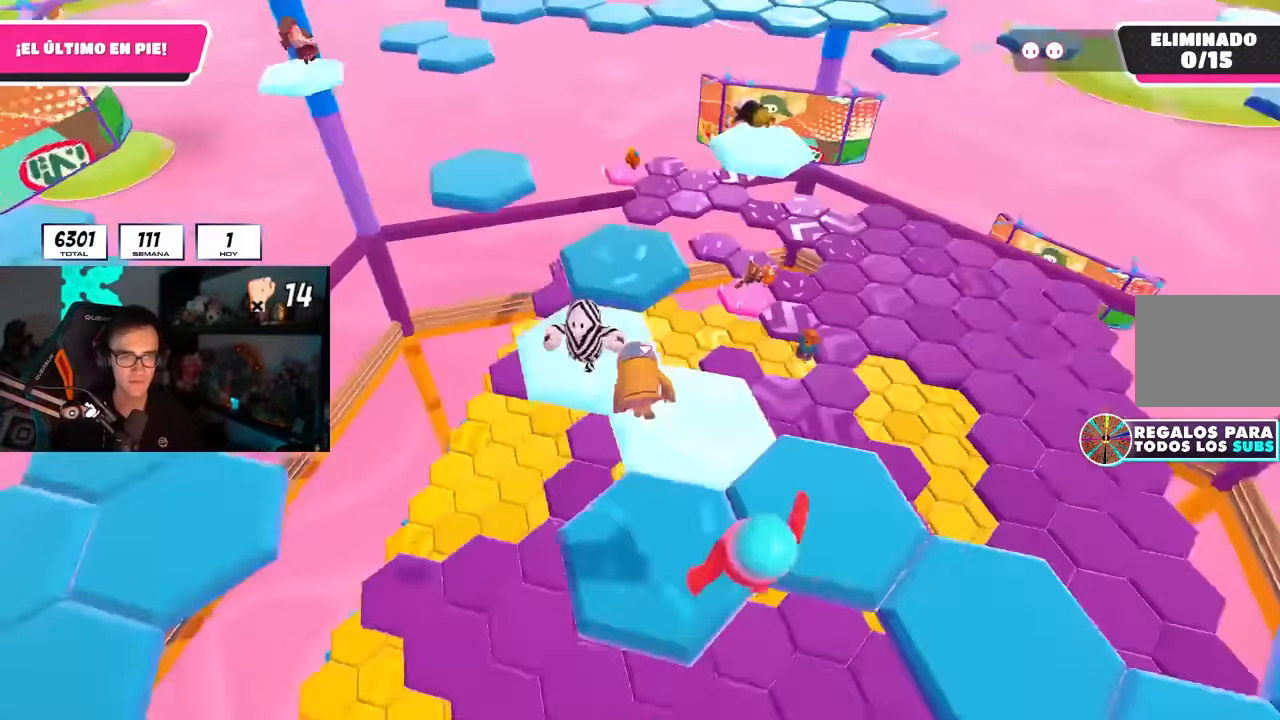
{"buttons": [], "left_stick": "right", "right_stick": "center", "events": [[233, "right_stick", "center"], [367, "CROSS", "down"], [500, "CROSS", "up"]]}